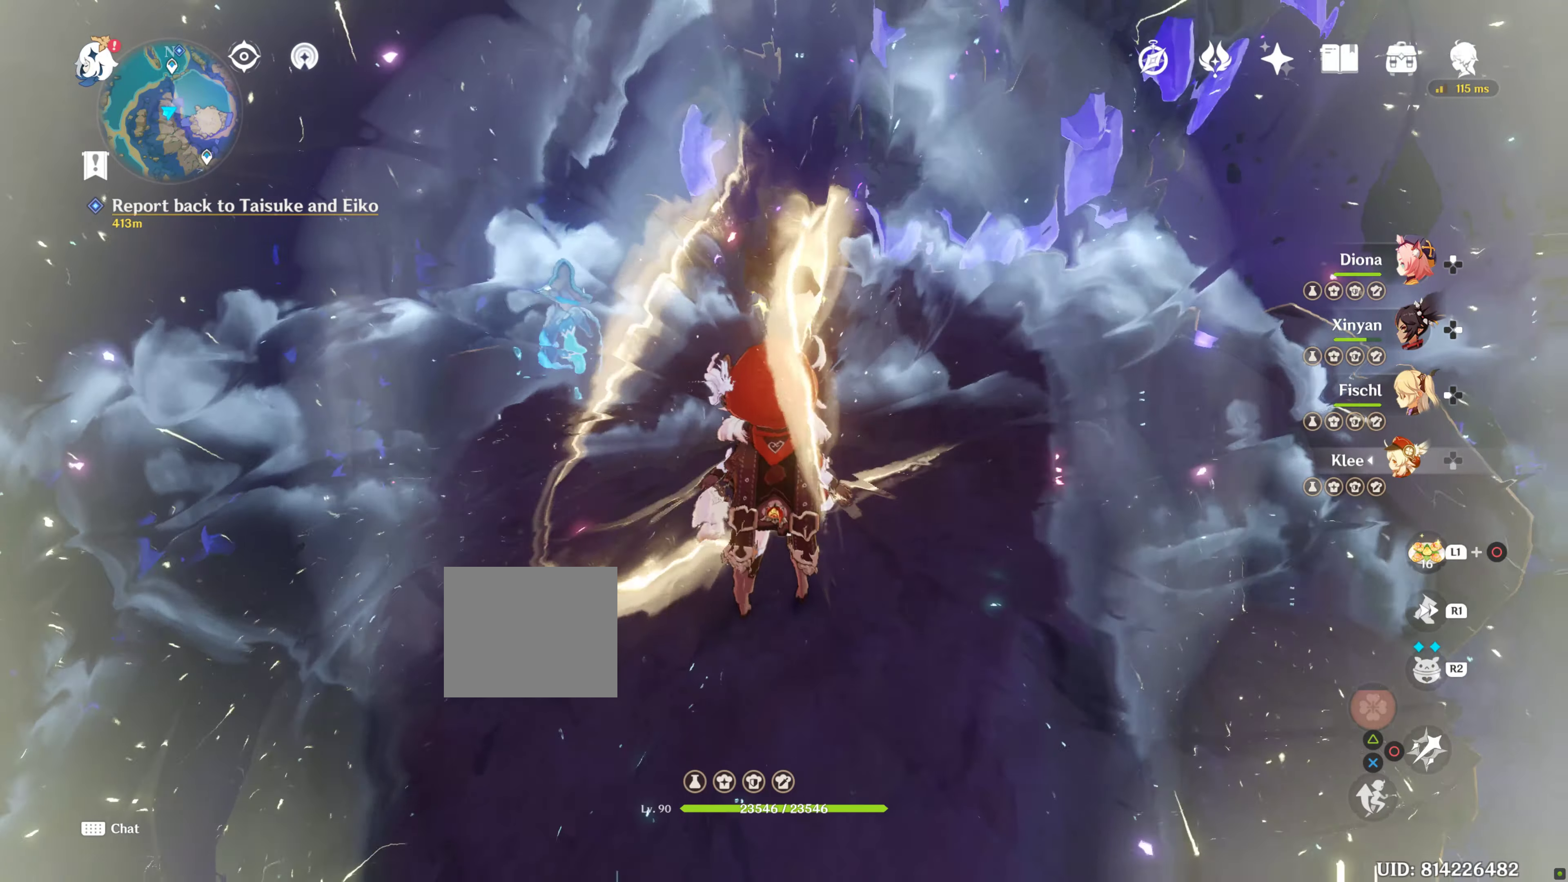
Gameplay with a controller (PlayStation layout); each line is a JSON object with the inputs held at the frame after it. "events" lists button and stick changes between this image and that frame as [ms after this image, input, new state], when the widget could be followed in between. Not read: L3 R3.
{"buttons": [], "left_stick": "center", "right_stick": "center", "events": [[150, "R2", "down"], [217, "R2", "up"]]}
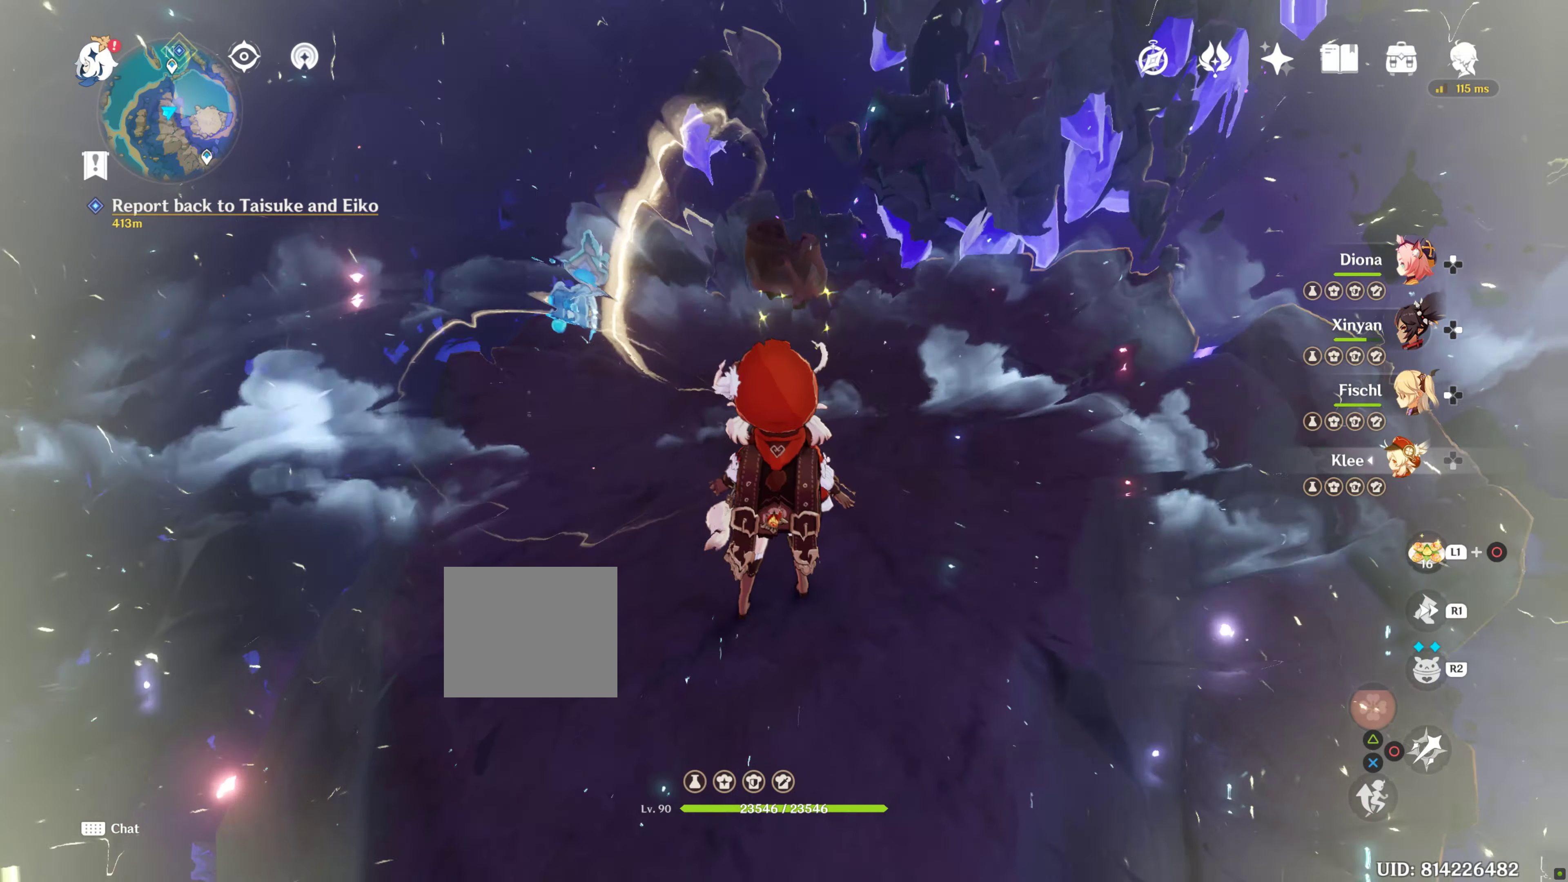
{"buttons": [], "left_stick": "center", "right_stick": "center", "events": []}
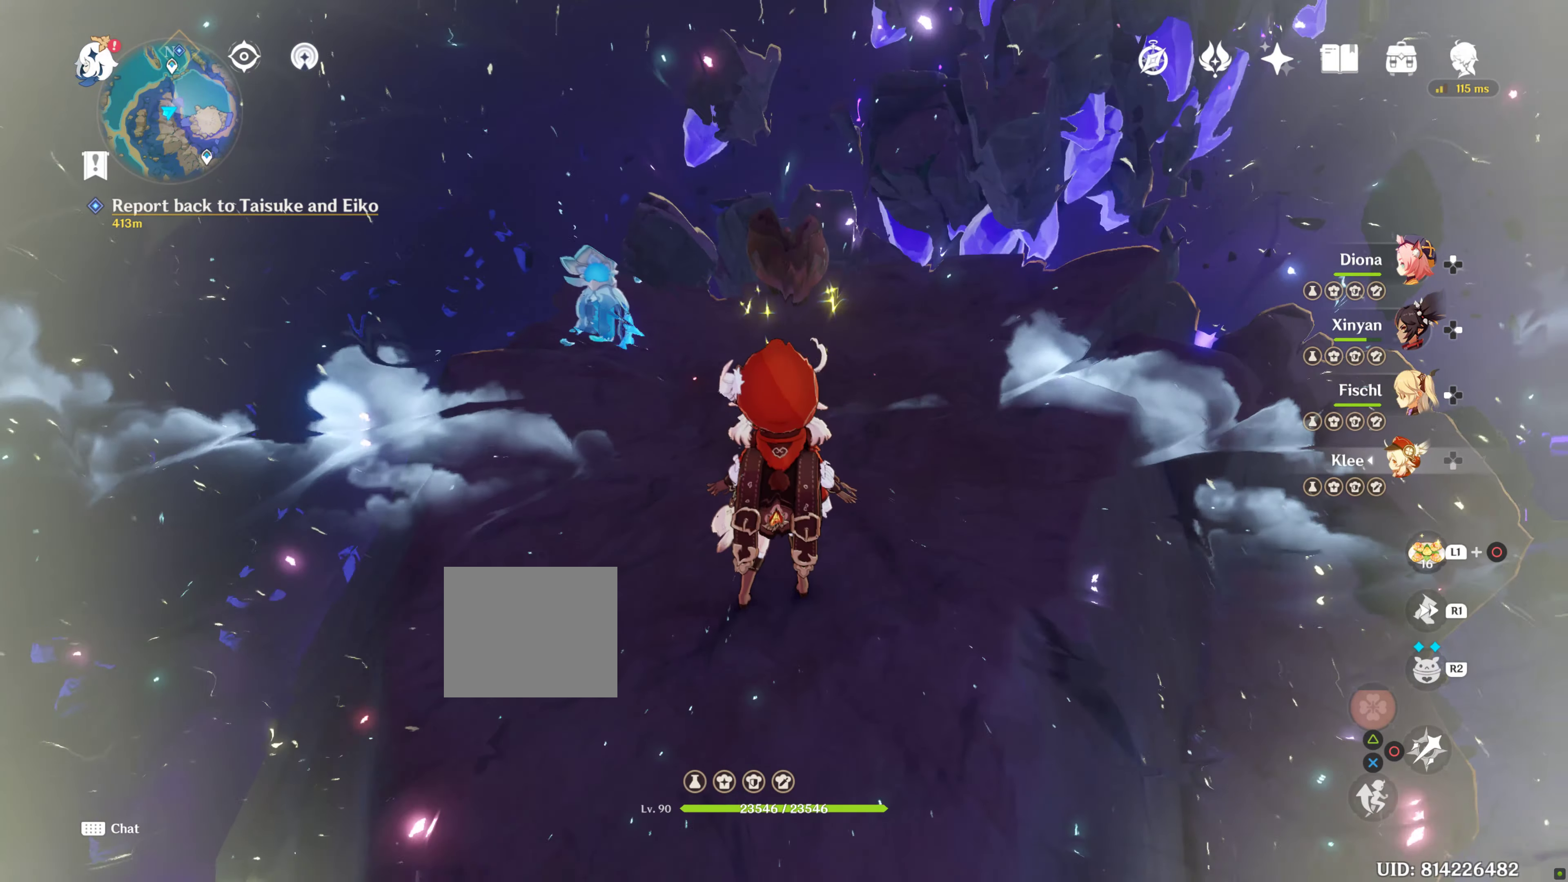
{"buttons": [], "left_stick": "center", "right_stick": "center", "events": []}
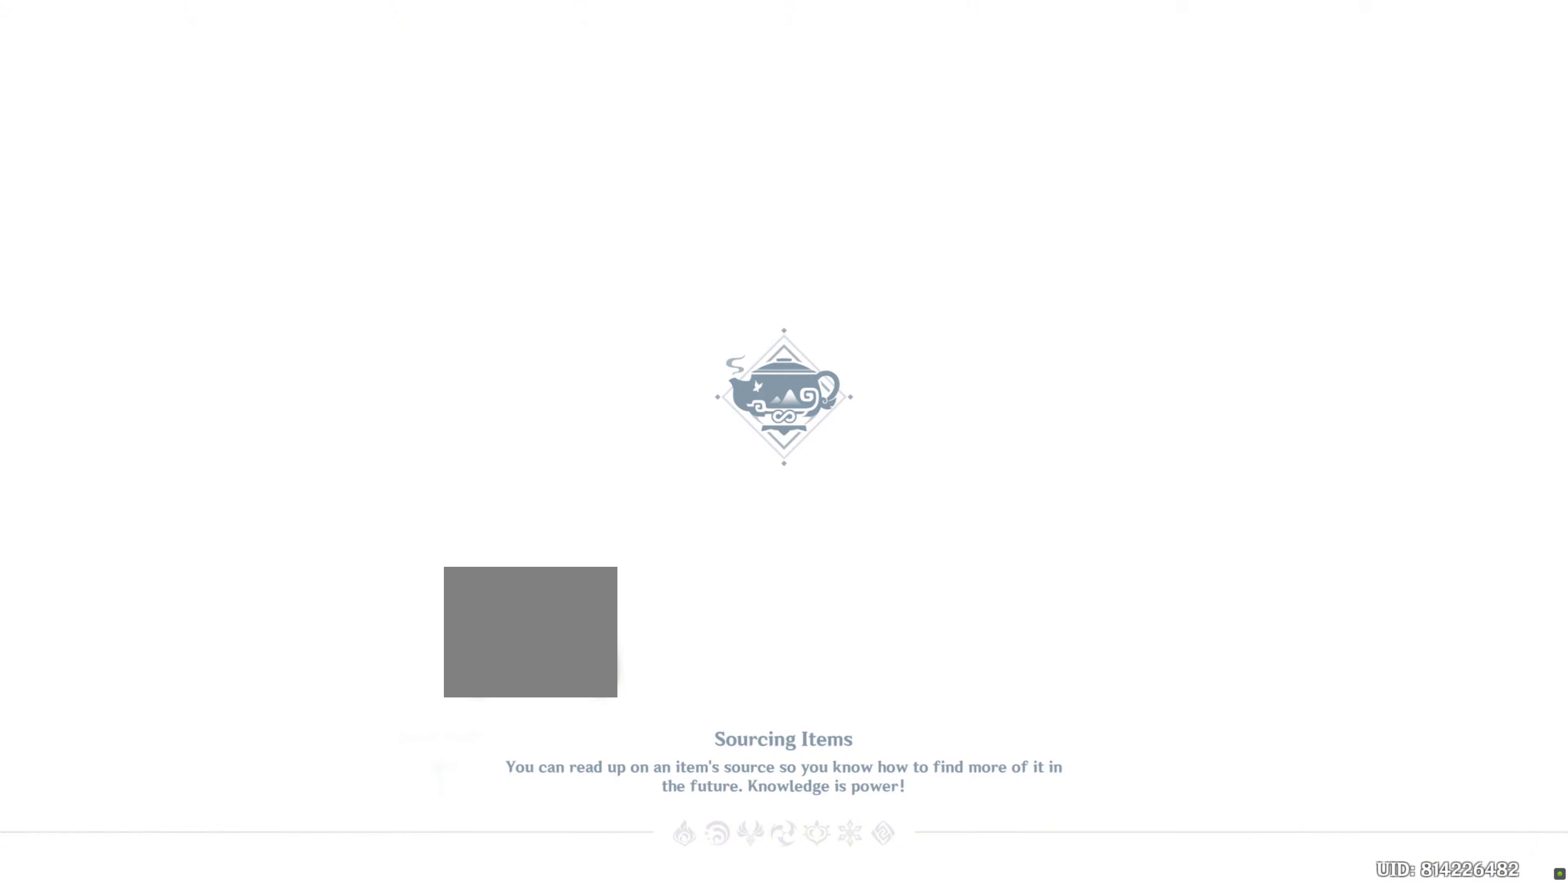
{"buttons": ["SQUARE"], "left_stick": "center", "right_stick": "center", "events": [[284, "SQUARE", "down"]]}